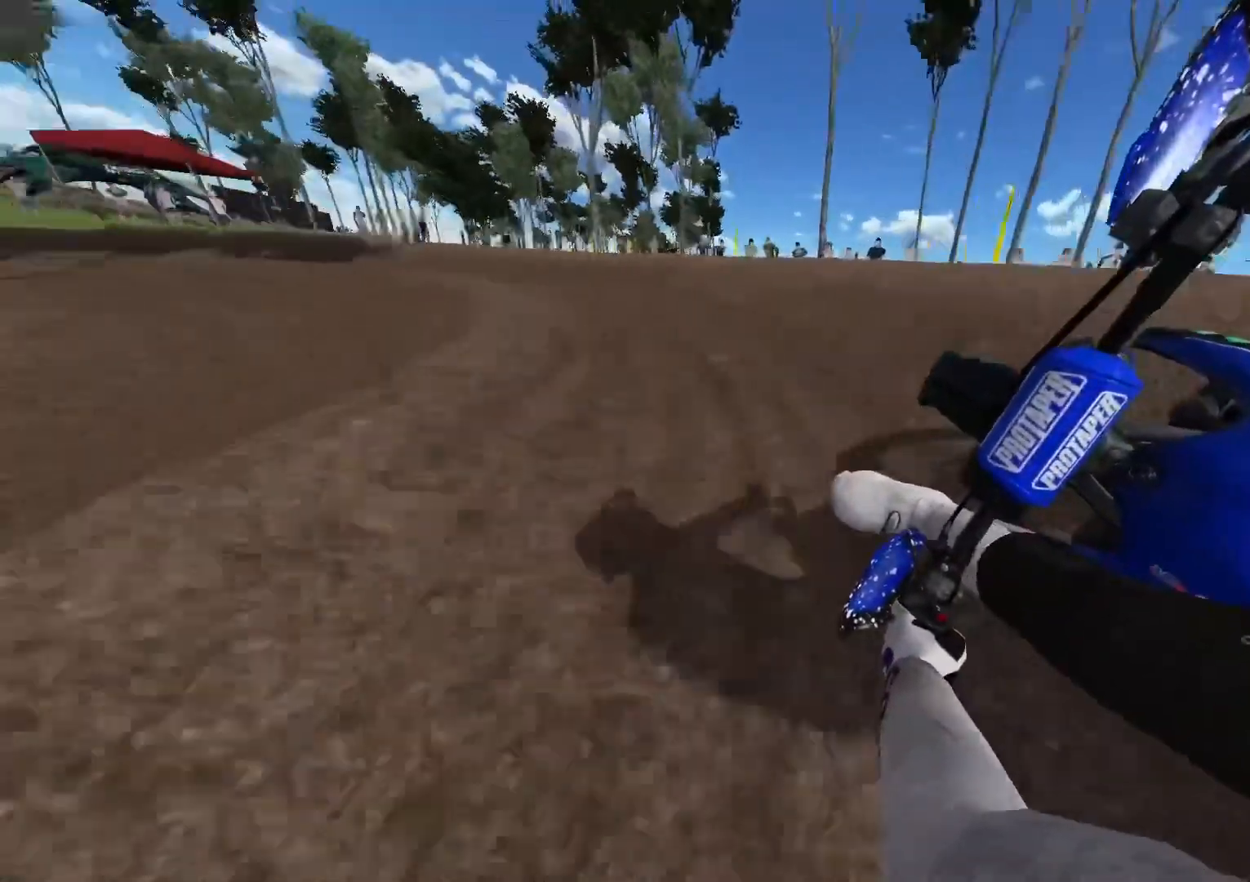
Gameplay with a controller (Xbox layout); each line is a JSON object with the inputs held at the frame after it. "events" lists button and stick changes between this image and that frame as [ms after this image, input, new state], when the widget could be followed in between.
{"buttons": ["R2"], "left_stick": "up-left", "right_stick": "center", "events": [[133, "R2", "up"], [217, "R2", "down"]]}
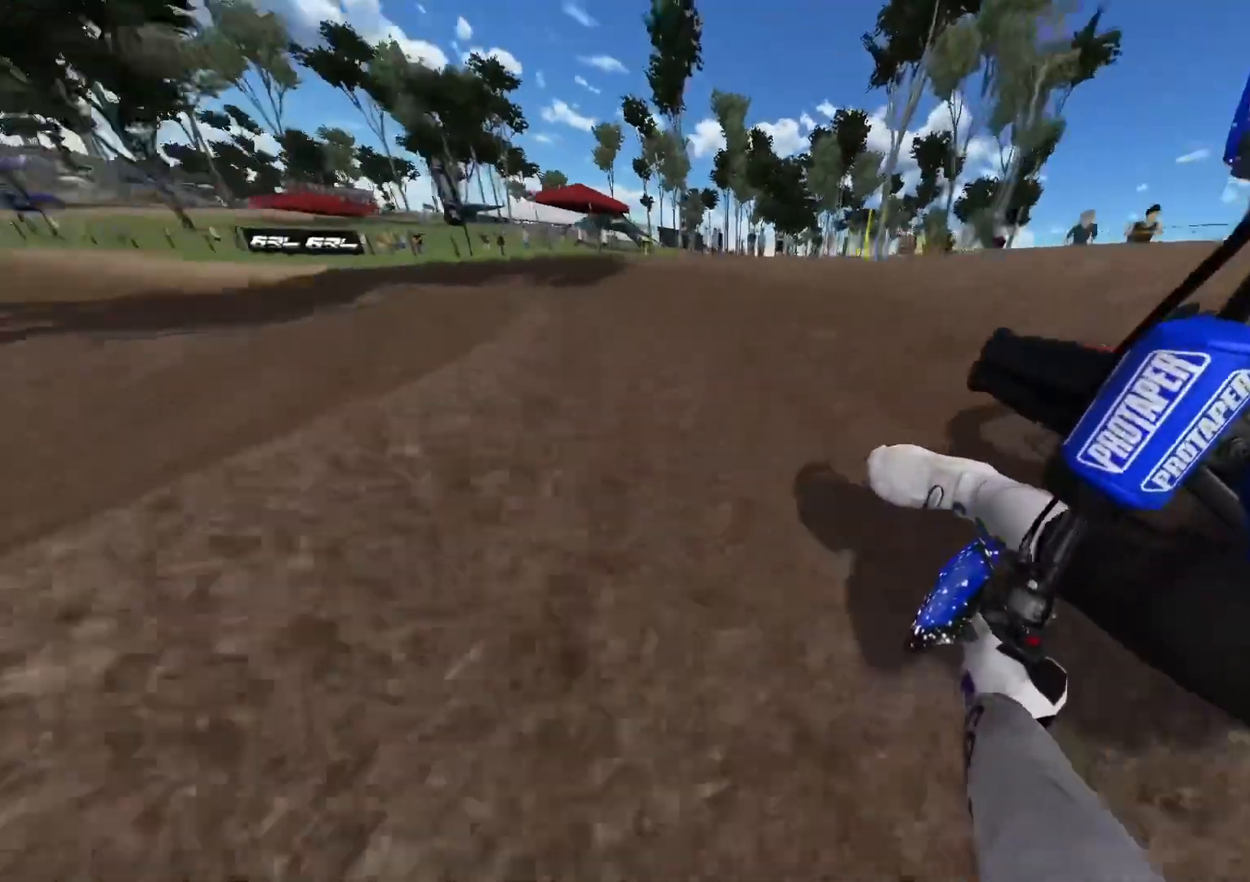
{"buttons": ["R2"], "left_stick": "left", "right_stick": "center", "events": [[17, "left_stick", "left"]]}
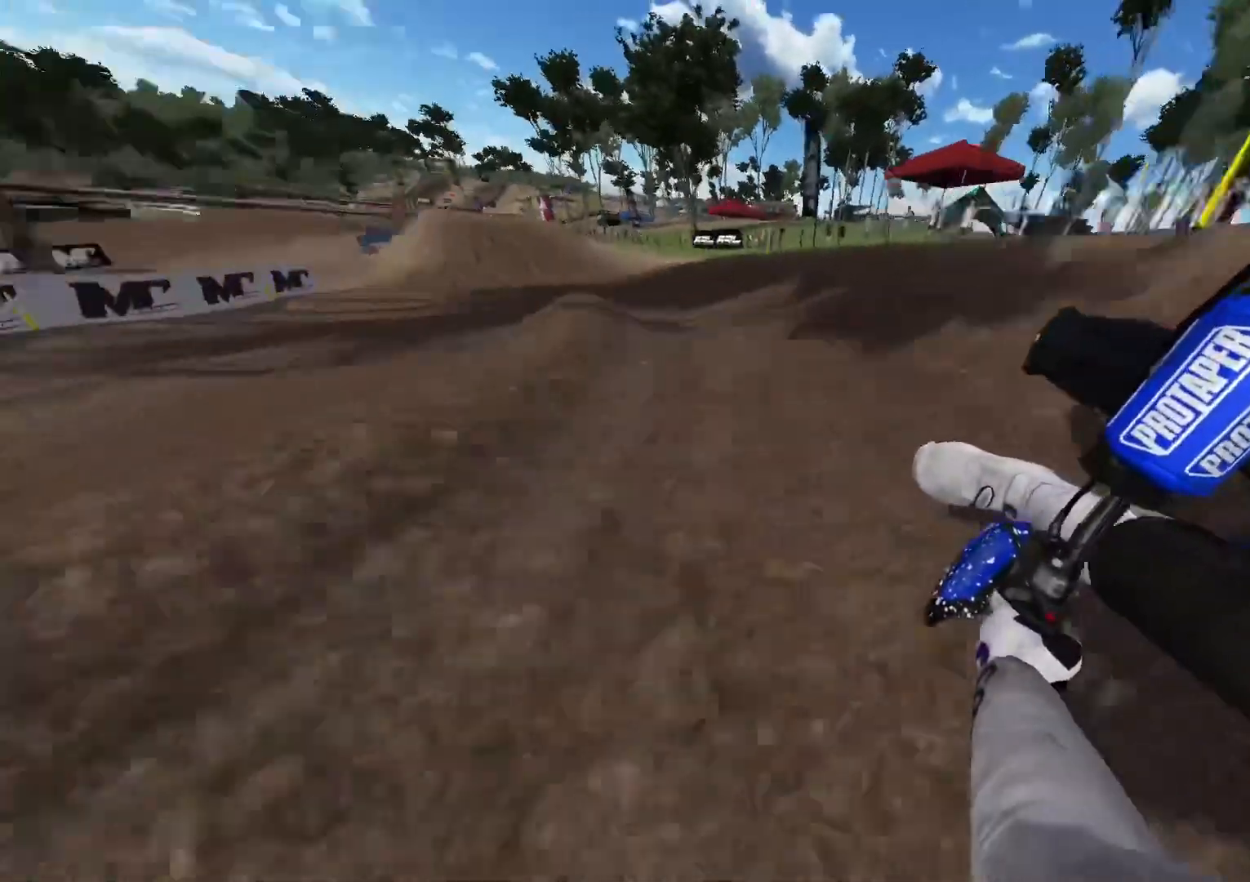
{"buttons": ["R2"], "left_stick": "center", "right_stick": "center", "events": [[250, "left_stick", "center"], [283, "R3", "down"], [400, "R3", "up"]]}
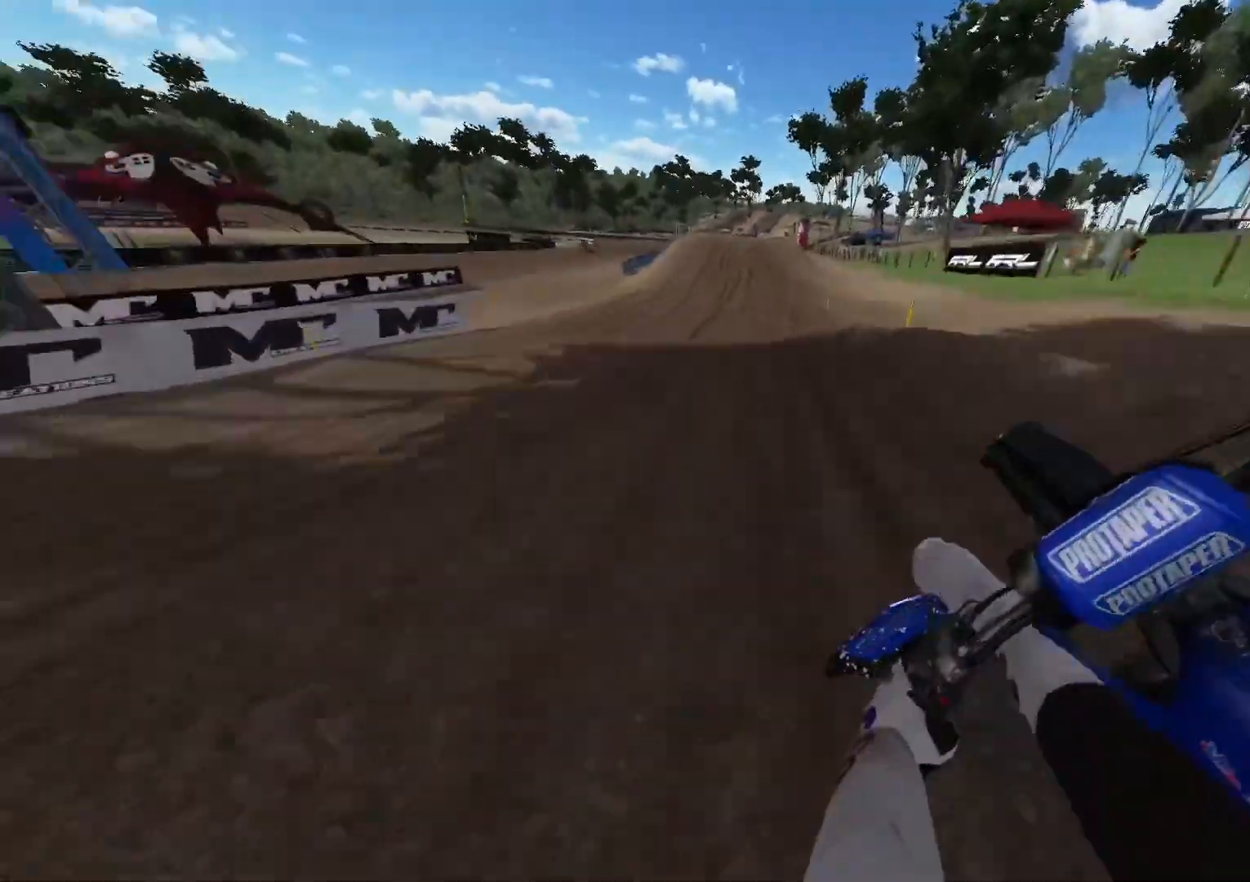
{"buttons": ["R2"], "left_stick": "center", "right_stick": "center", "events": []}
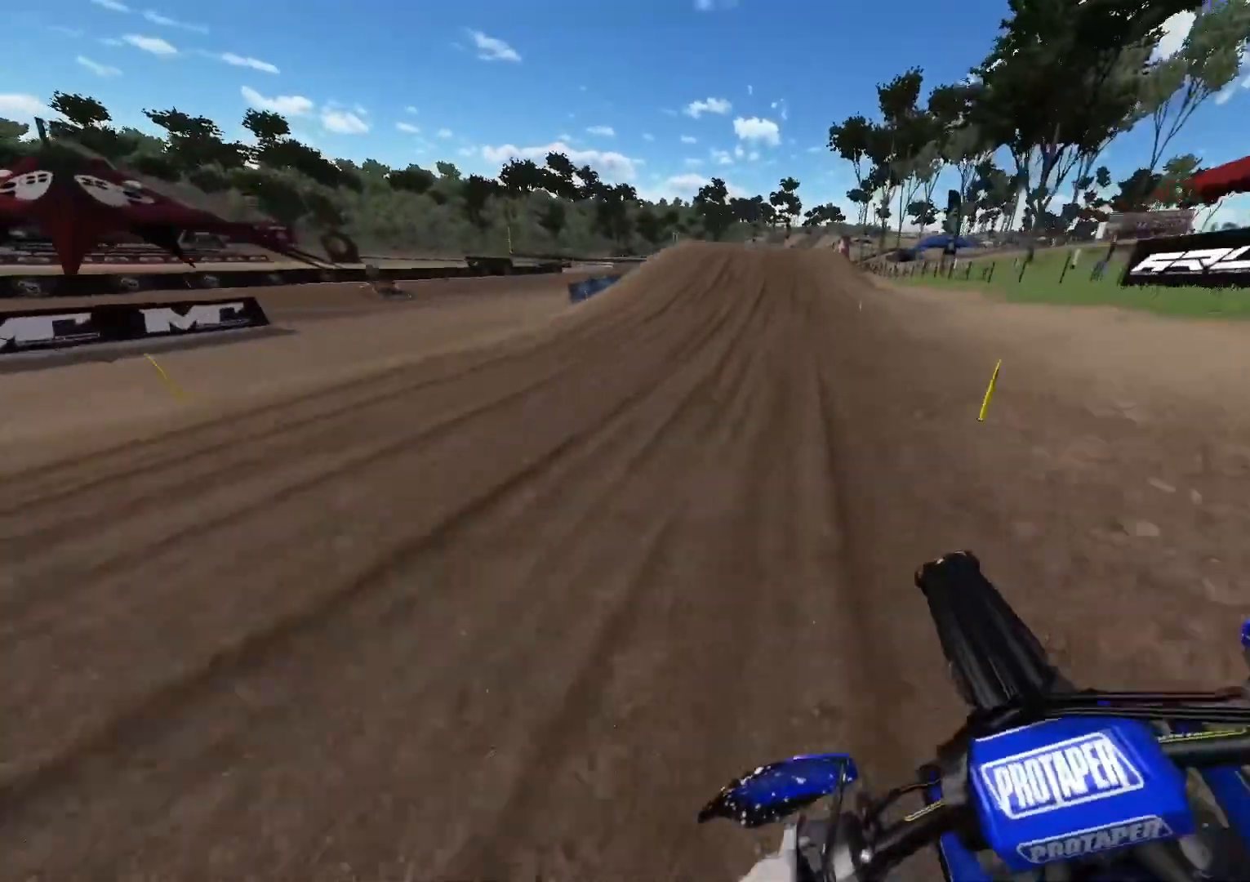
{"buttons": ["R2"], "left_stick": "center", "right_stick": "center", "events": []}
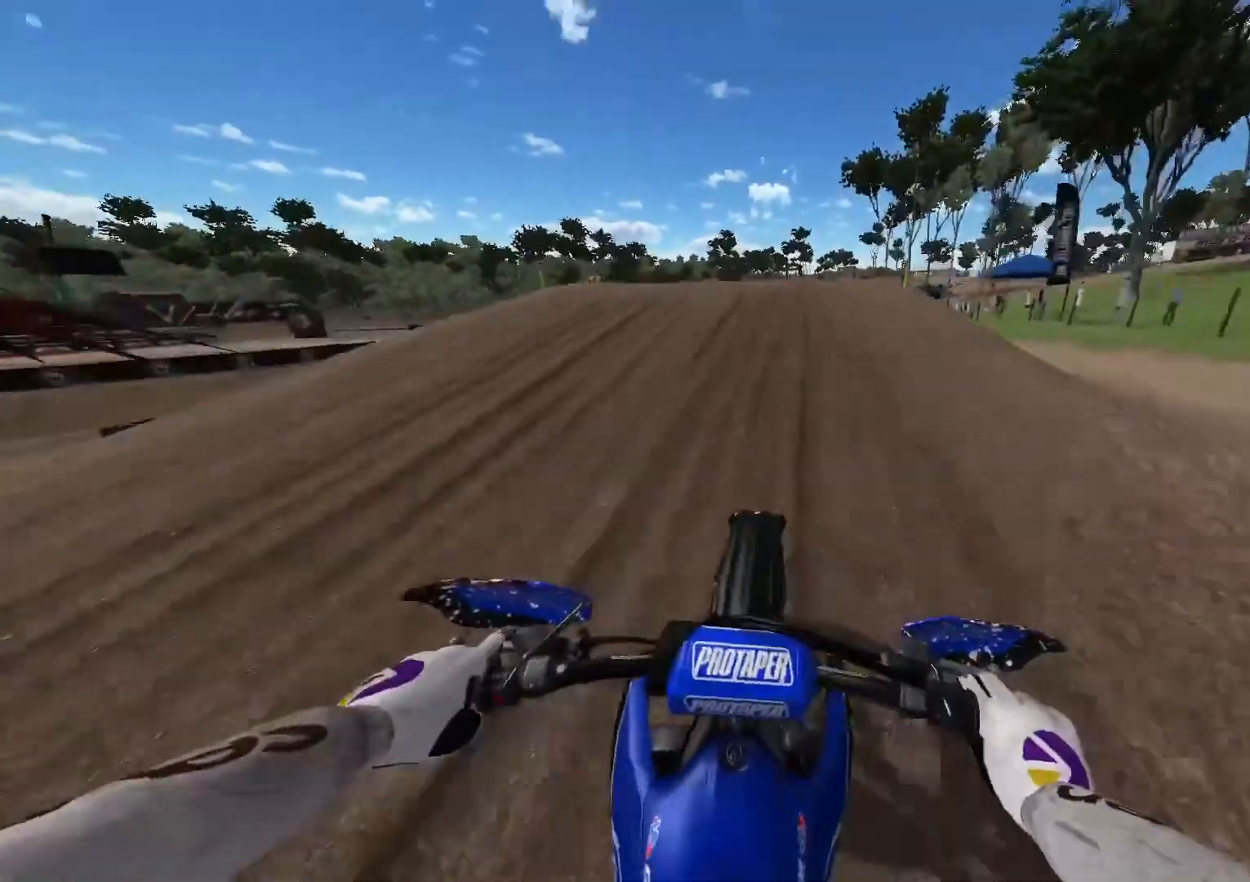
{"buttons": ["R2"], "left_stick": "up-left", "right_stick": "down-left", "events": [[50, "right_stick", "right"], [67, "left_stick", "right"], [150, "right_stick", "down-right"], [267, "R3", "down"], [300, "right_stick", "down-left"], [450, "R3", "up"], [467, "left_stick", "up-left"]]}
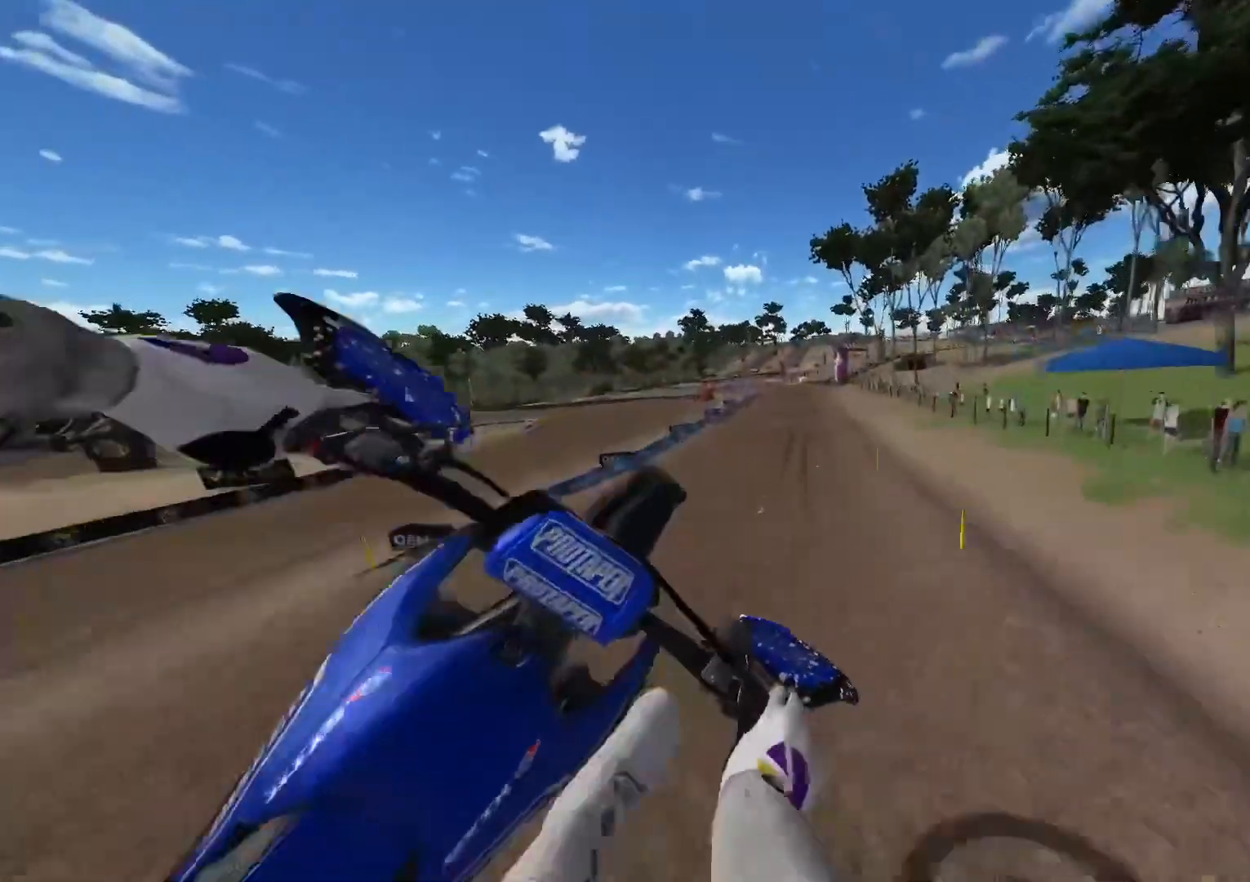
{"buttons": ["R2"], "left_stick": "up", "right_stick": "up-left", "events": [[17, "R3", "down"], [67, "right_stick", "up-left"], [117, "R3", "up"], [250, "left_stick", "up"]]}
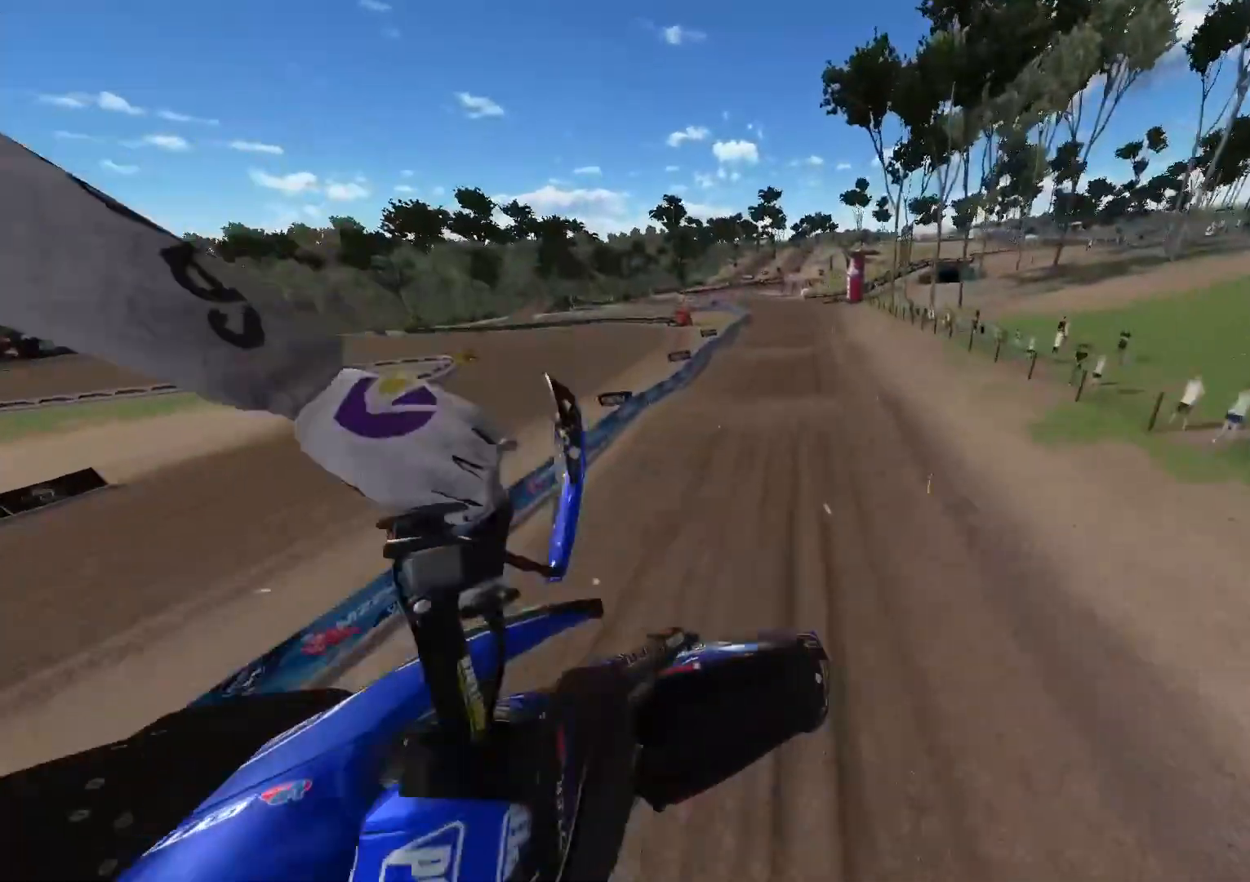
{"buttons": ["R2"], "left_stick": "center", "right_stick": "center", "events": [[133, "left_stick", "center"], [417, "right_stick", "center"]]}
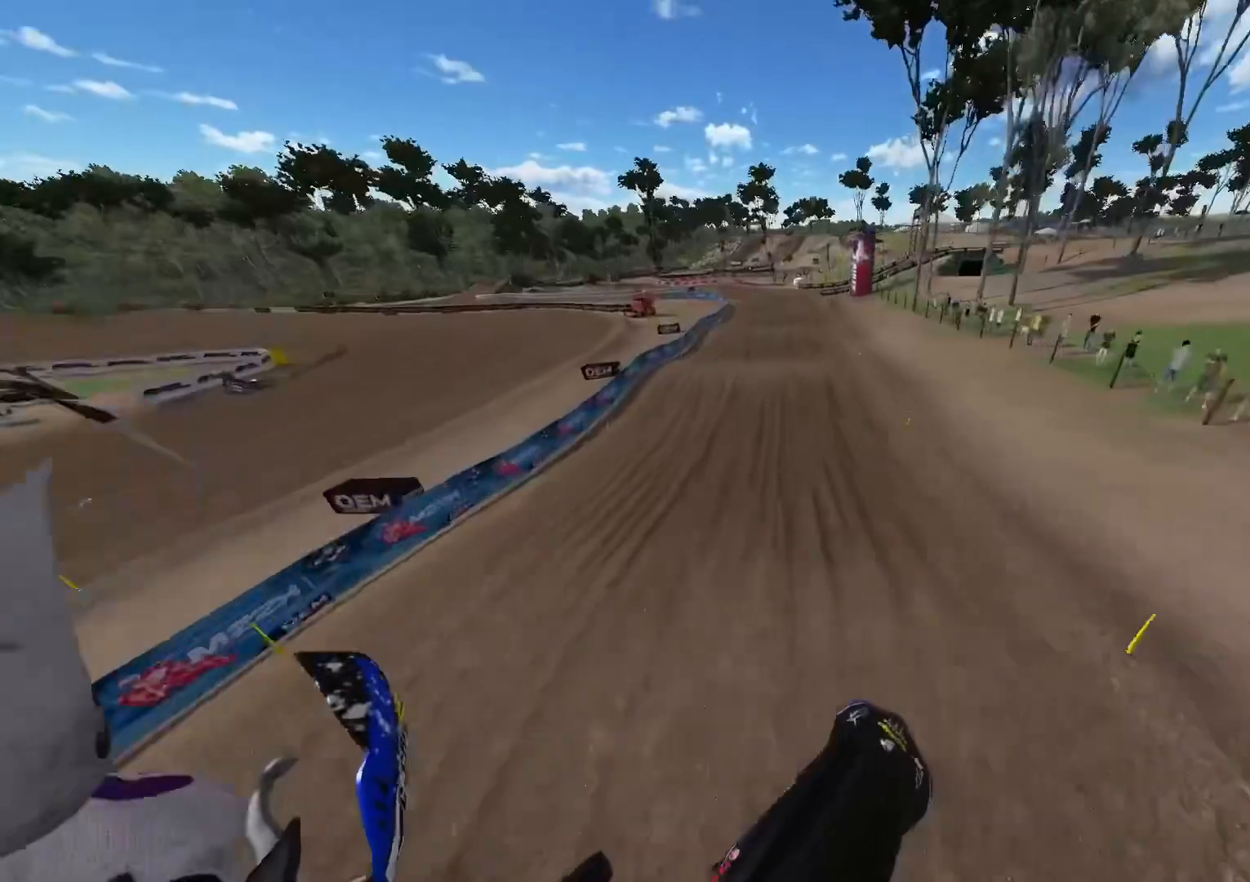
{"buttons": [], "left_stick": "center", "right_stick": "up", "events": [[283, "R2", "up"], [300, "right_stick", "up"]]}
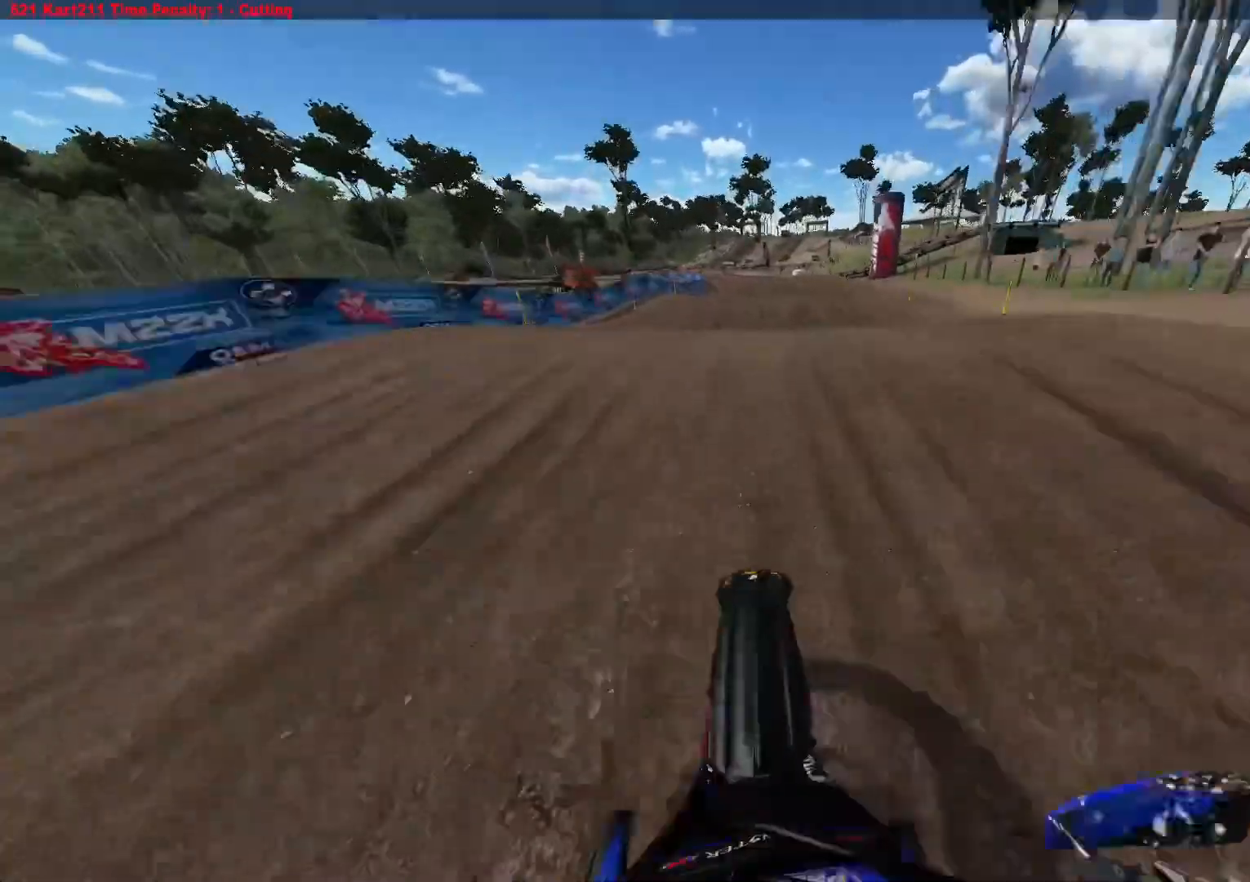
{"buttons": ["R2"], "left_stick": "center", "right_stick": "center", "events": [[183, "right_stick", "center"], [283, "left_stick", "left"], [400, "R2", "down"], [433, "left_stick", "center"]]}
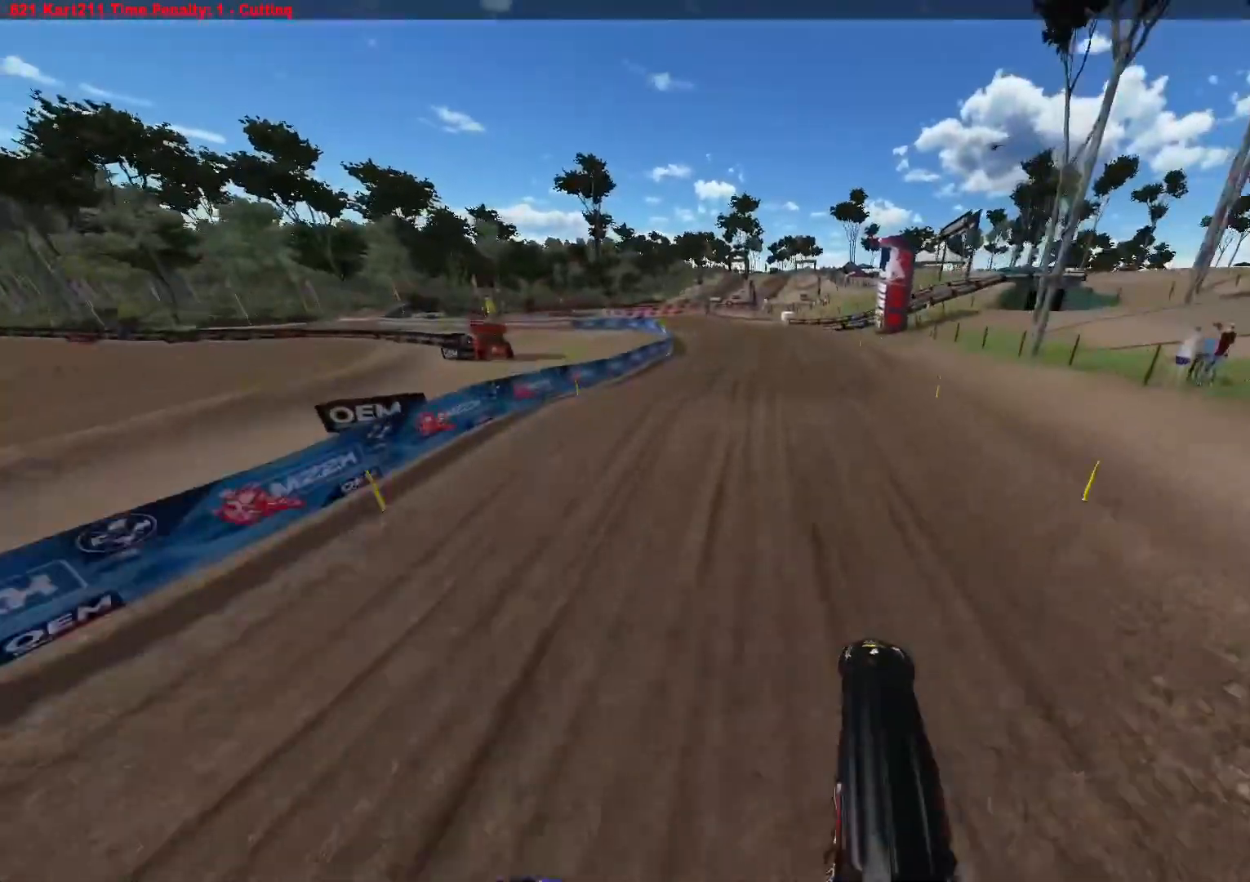
{"buttons": [], "left_stick": "left", "right_stick": "center", "events": [[17, "R2", "up"], [133, "R2", "down"], [267, "left_stick", "left"], [283, "R2", "up"], [400, "R2", "down"], [500, "R2", "up"]]}
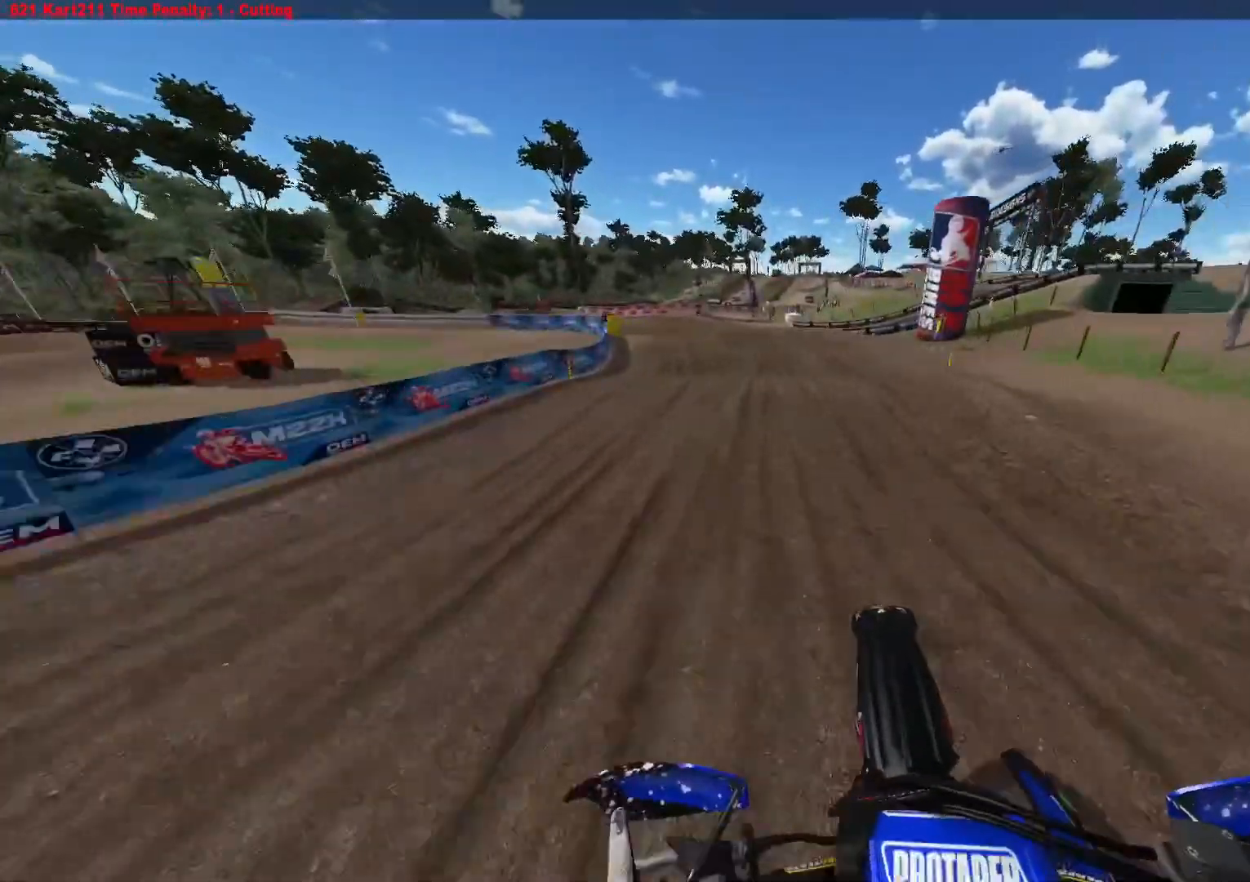
{"buttons": [], "left_stick": "left", "right_stick": "center", "events": [[100, "R2", "down"], [317, "R2", "up"]]}
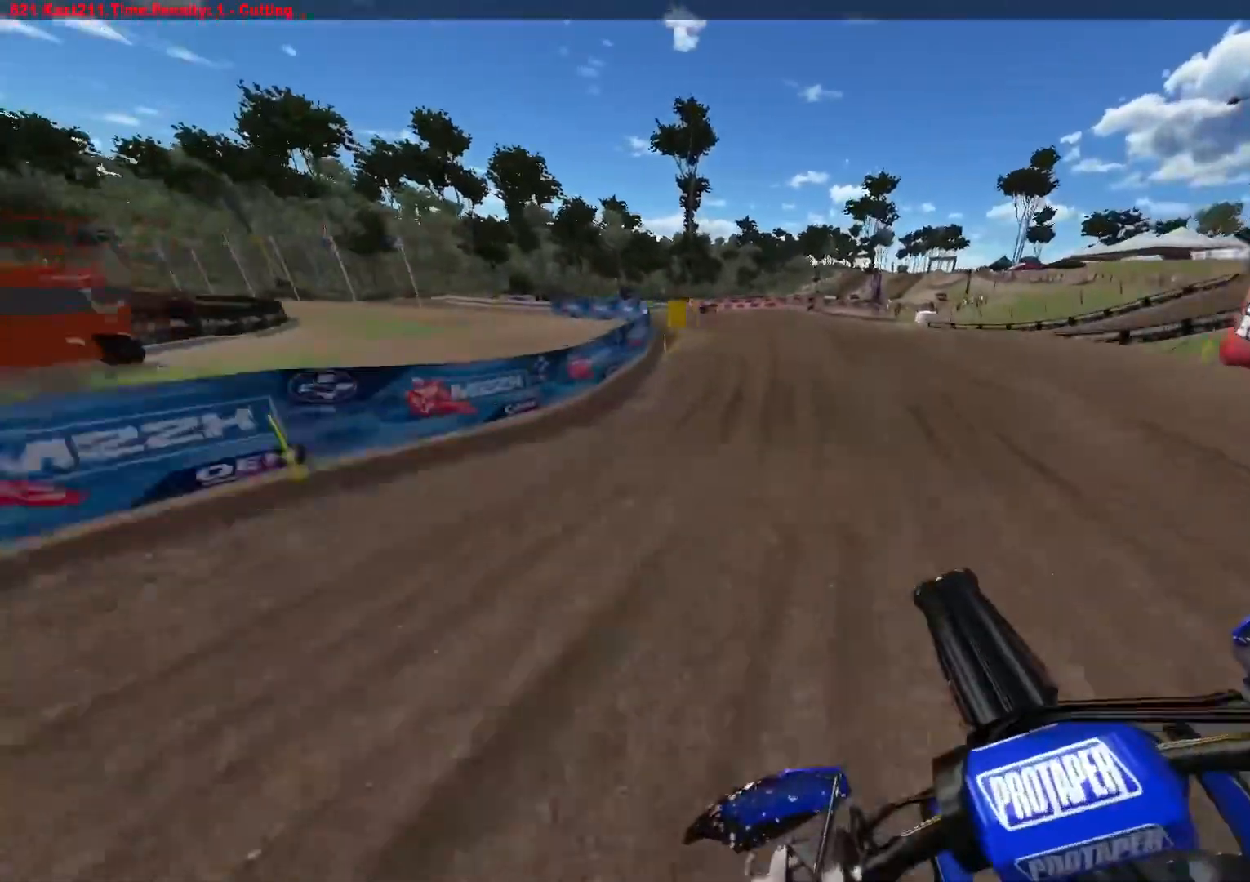
{"buttons": [], "left_stick": "left", "right_stick": "center", "events": [[33, "R3", "down"], [133, "R3", "up"], [200, "L2", "down"], [367, "L2", "up"]]}
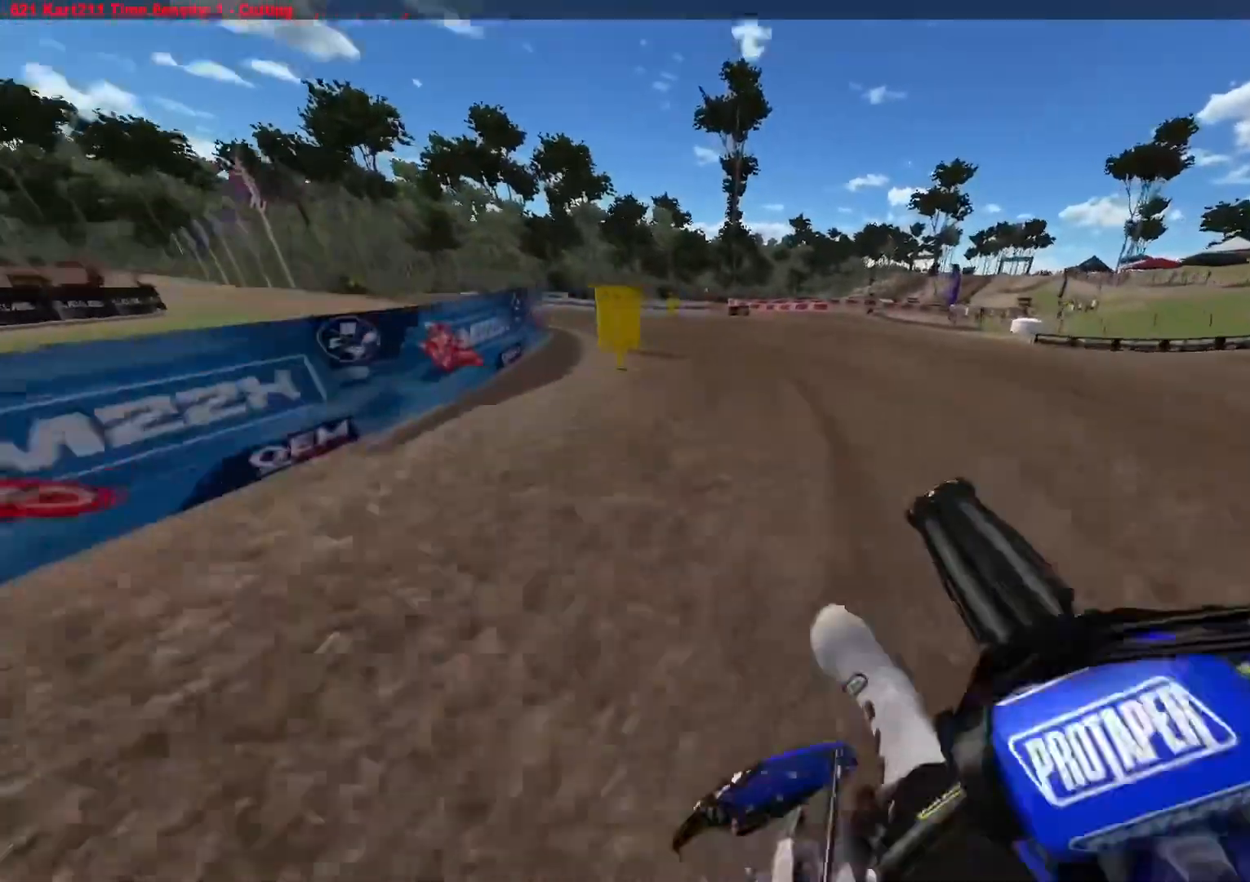
{"buttons": ["L1", "R2"], "left_stick": "left", "right_stick": "center", "events": [[350, "L1", "down"], [367, "R2", "down"]]}
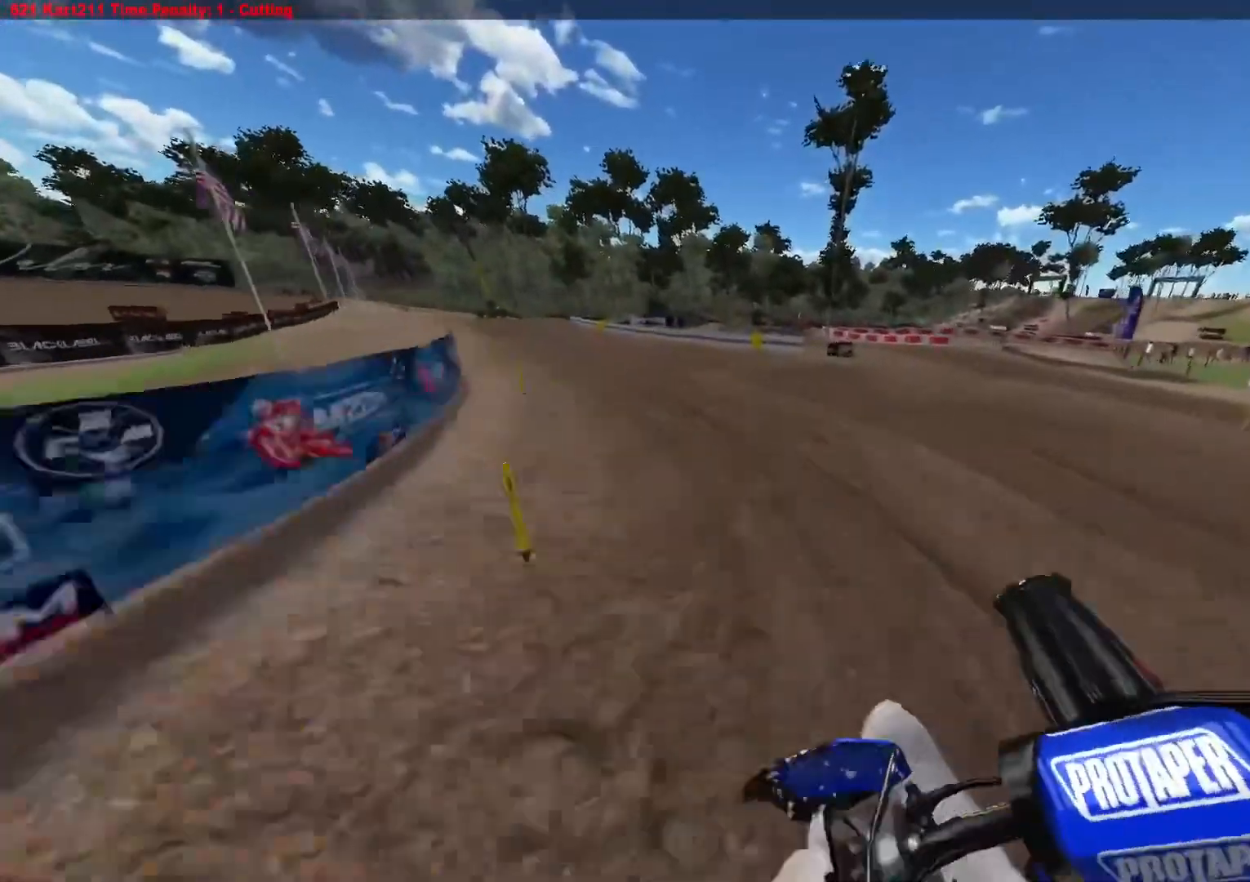
{"buttons": ["R2"], "left_stick": "center", "right_stick": "center", "events": [[50, "L1", "up"], [467, "left_stick", "center"]]}
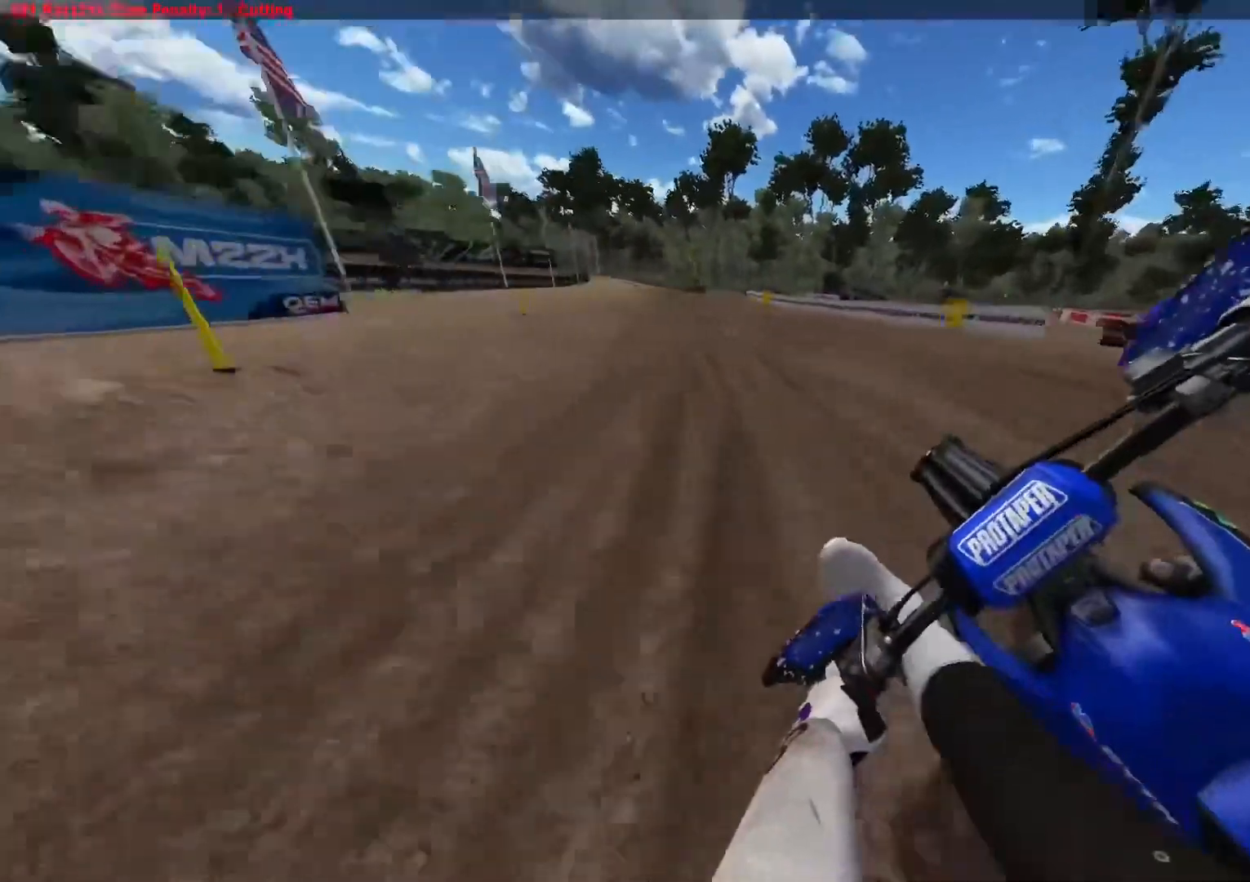
{"buttons": ["R2"], "left_stick": "left", "right_stick": "down", "events": [[67, "R3", "down"], [167, "R3", "up"], [383, "right_stick", "down"], [433, "left_stick", "left"]]}
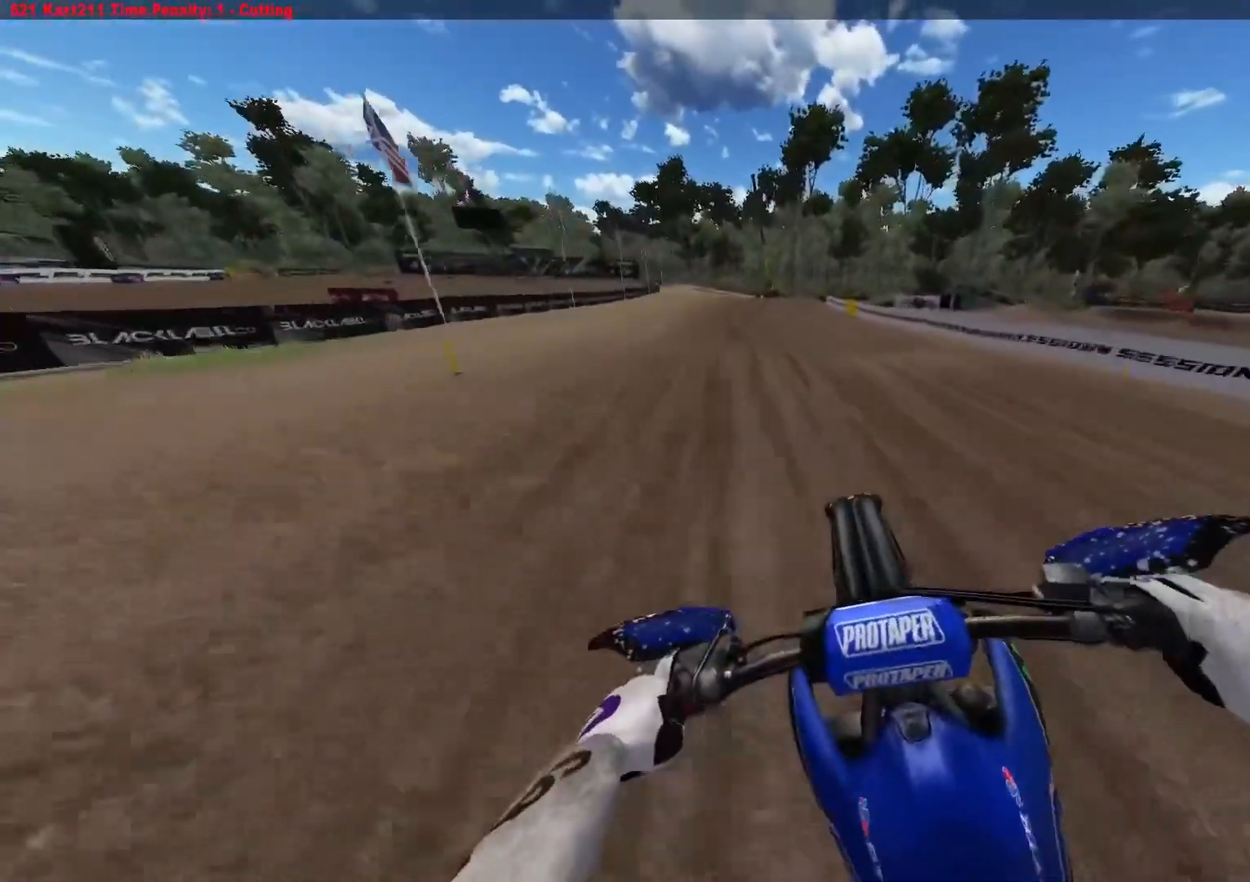
{"buttons": ["R2"], "left_stick": "center", "right_stick": "down", "events": [[350, "left_stick", "center"]]}
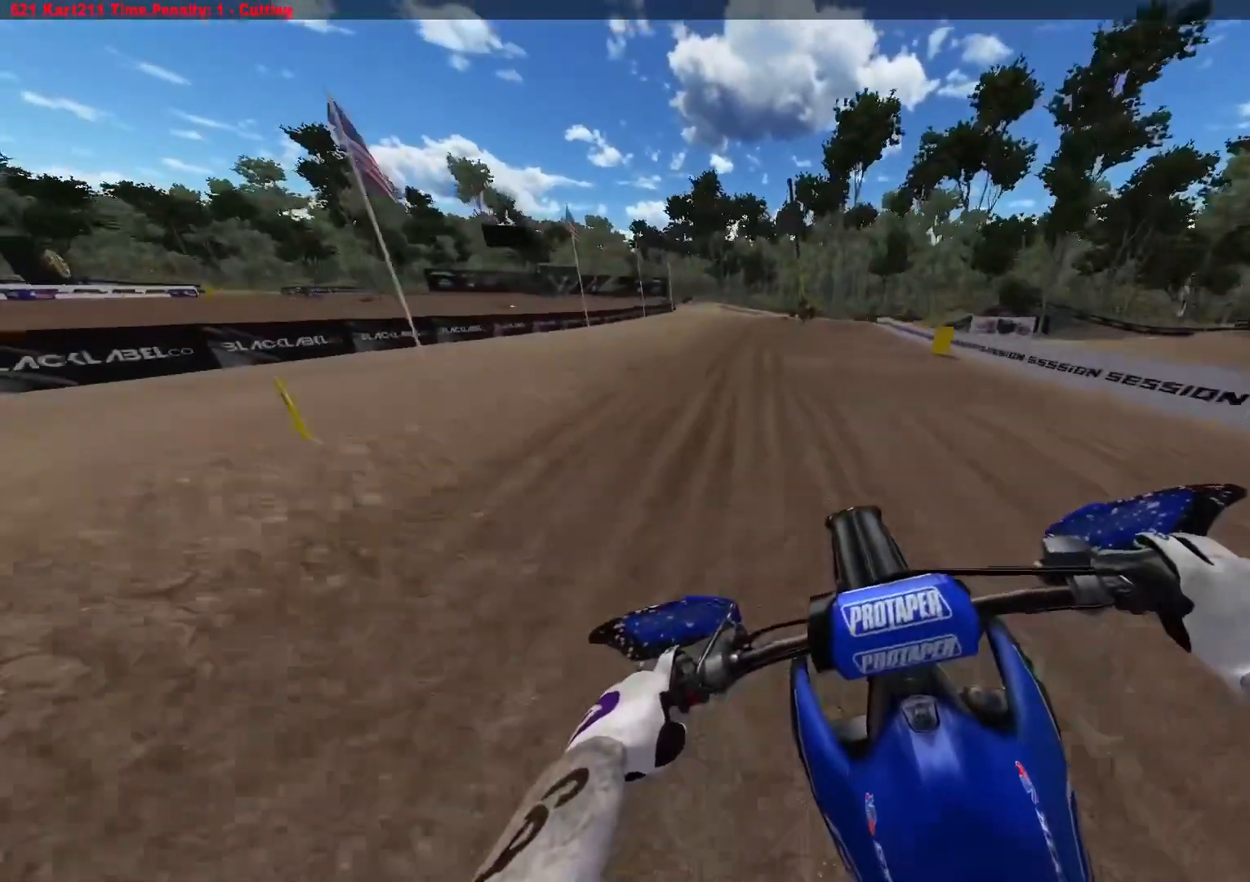
{"buttons": ["R2"], "left_stick": "center", "right_stick": "down", "events": []}
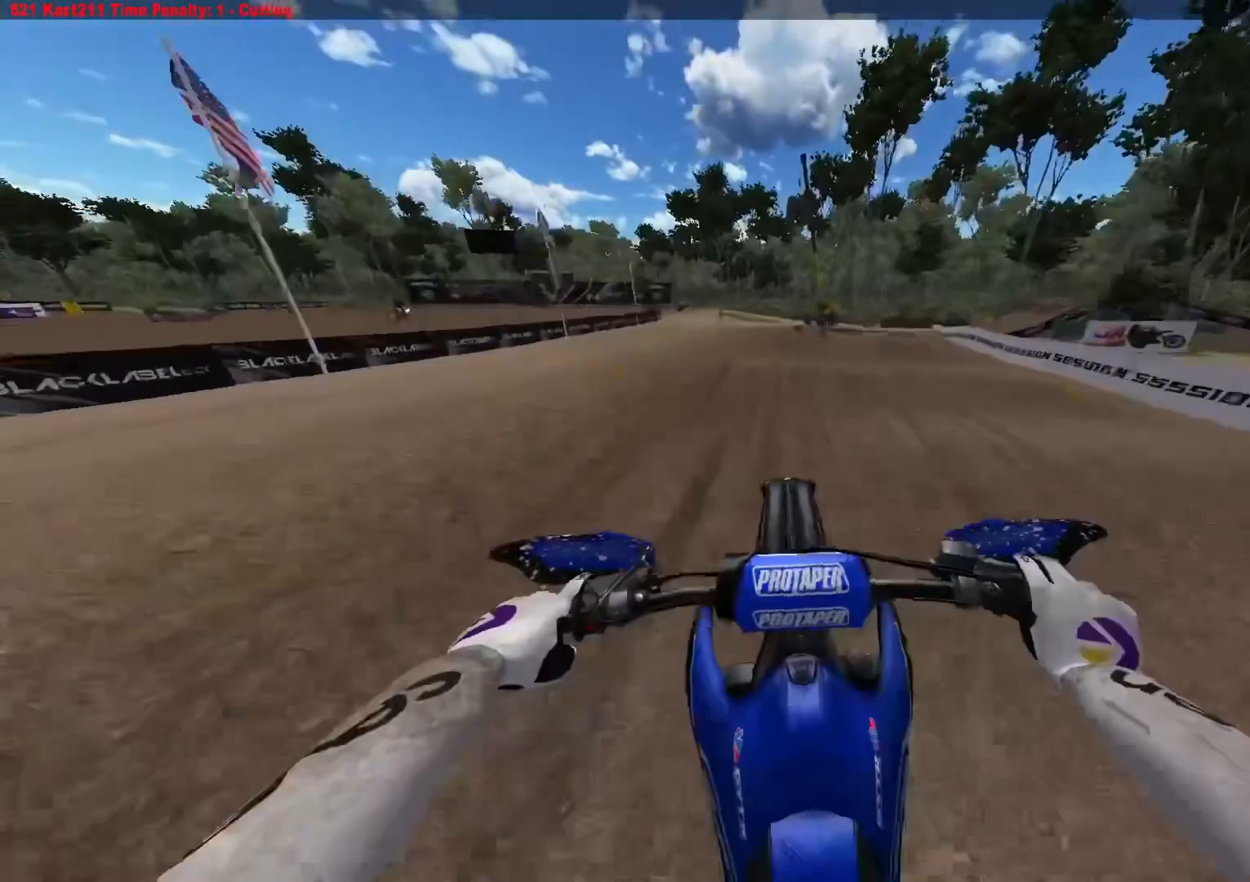
{"buttons": ["R2"], "left_stick": "center", "right_stick": "center", "events": [[83, "R2", "up"], [100, "right_stick", "down-left"], [117, "R3", "down"], [217, "R3", "up"], [283, "right_stick", "center"], [433, "R2", "down"]]}
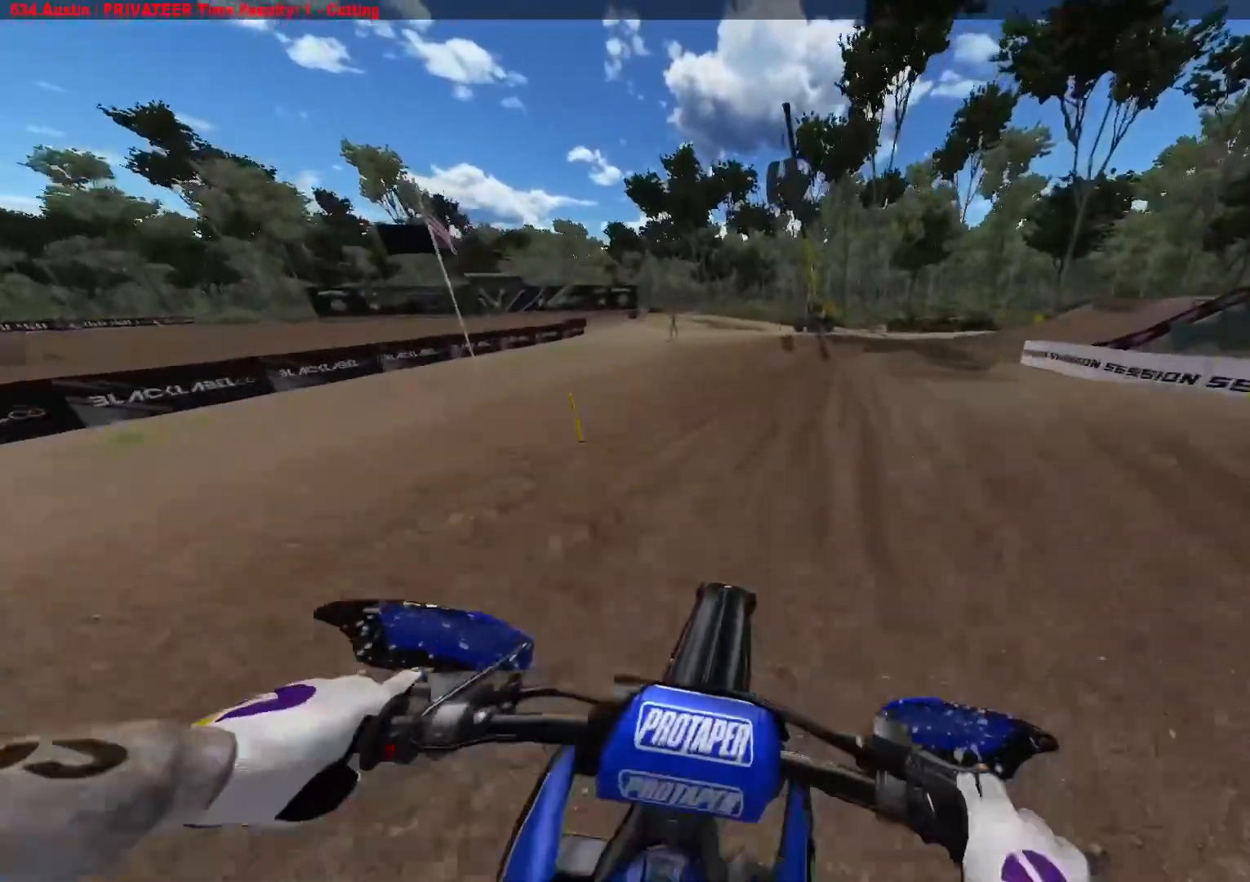
{"buttons": ["R2"], "left_stick": "right", "right_stick": "center", "events": [[50, "left_stick", "right"], [67, "R2", "up"], [150, "R2", "down"], [233, "R2", "up"], [333, "R2", "down"]]}
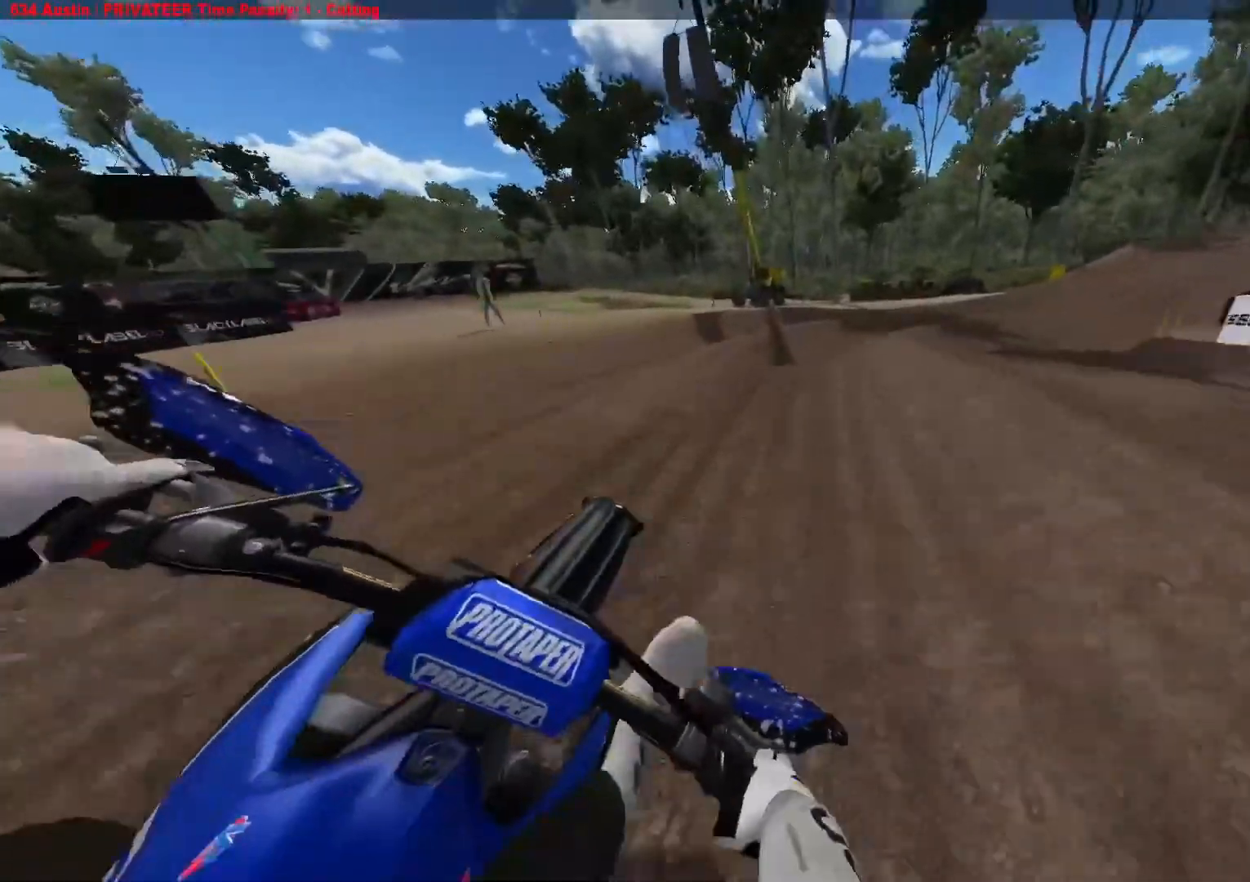
{"buttons": ["R2"], "left_stick": "right", "right_stick": "center", "events": []}
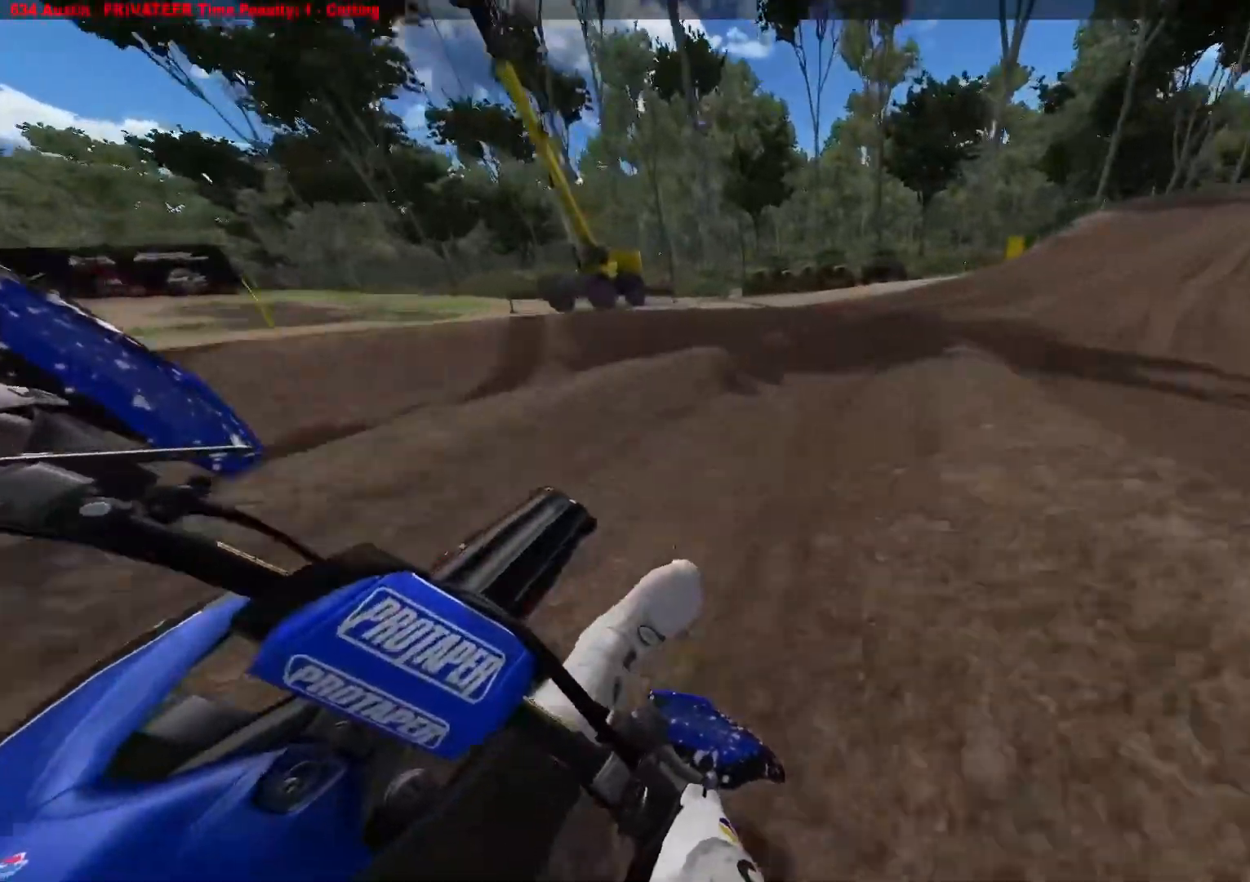
{"buttons": ["R2"], "left_stick": "center", "right_stick": "center", "events": [[483, "left_stick", "center"]]}
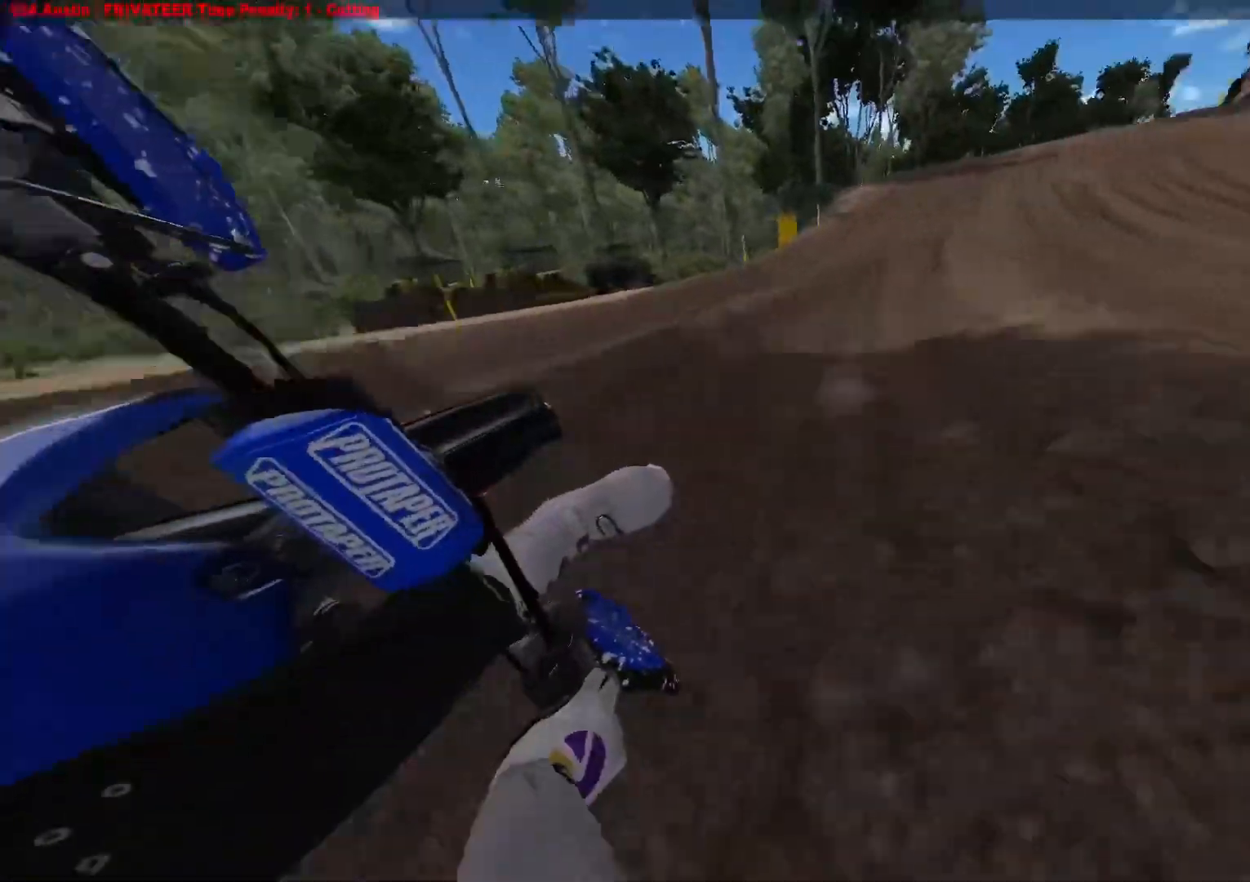
{"buttons": ["R2"], "left_stick": "center", "right_stick": "center", "events": [[133, "left_stick", "right"], [167, "R3", "down"], [283, "R3", "up"], [283, "left_stick", "center"]]}
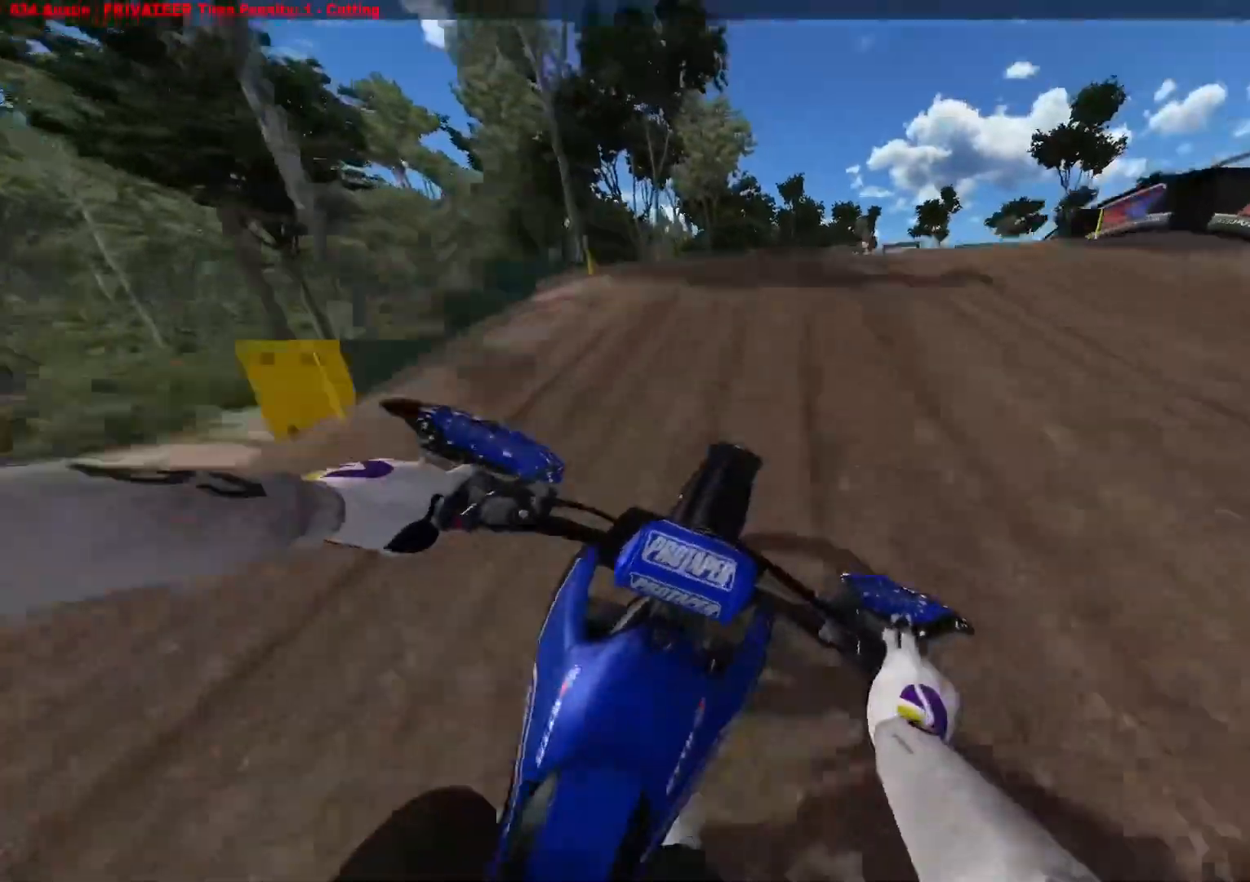
{"buttons": ["R2"], "left_stick": "right", "right_stick": "center", "events": [[17, "left_stick", "right"]]}
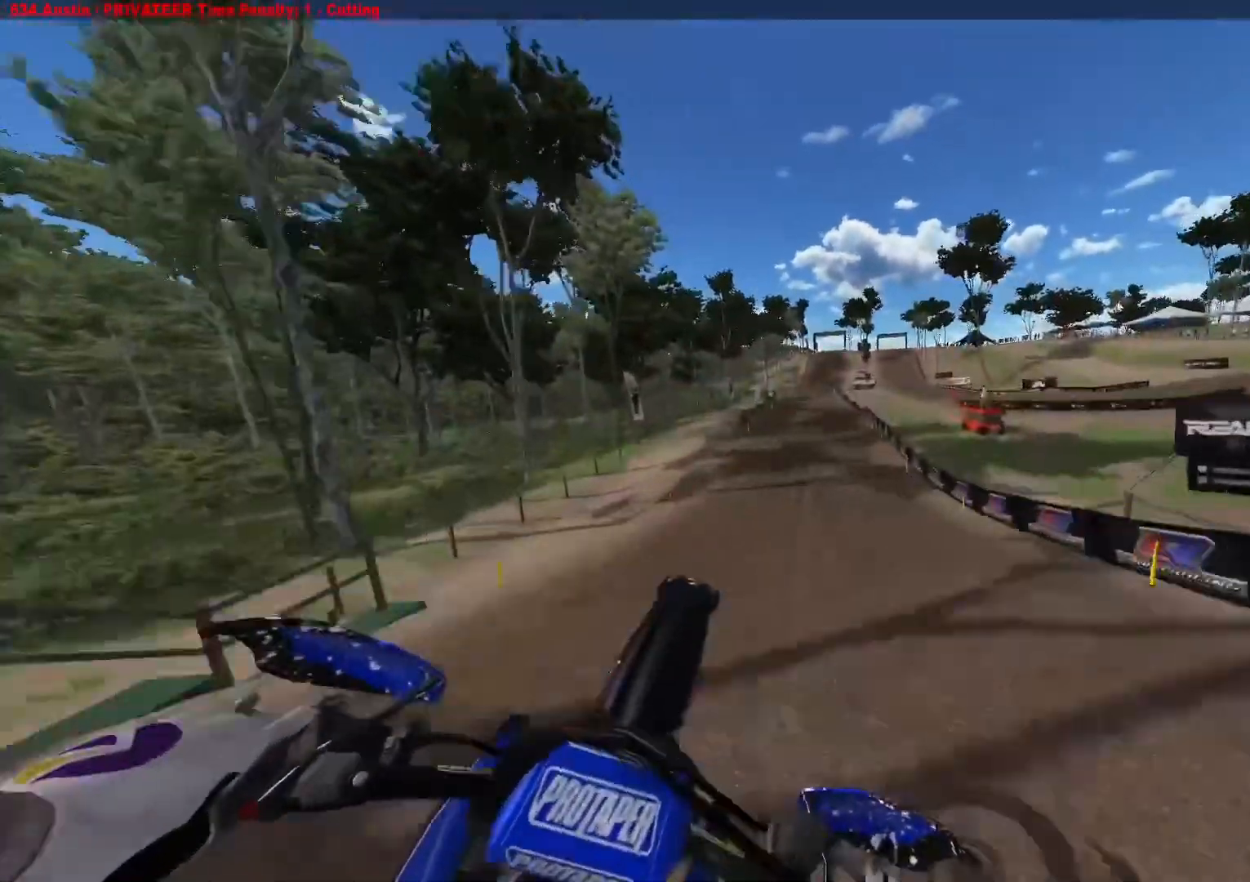
{"buttons": ["R2"], "left_stick": "center", "right_stick": "up-left", "events": [[100, "right_stick", "up"], [200, "right_stick", "up-left"], [367, "left_stick", "center"]]}
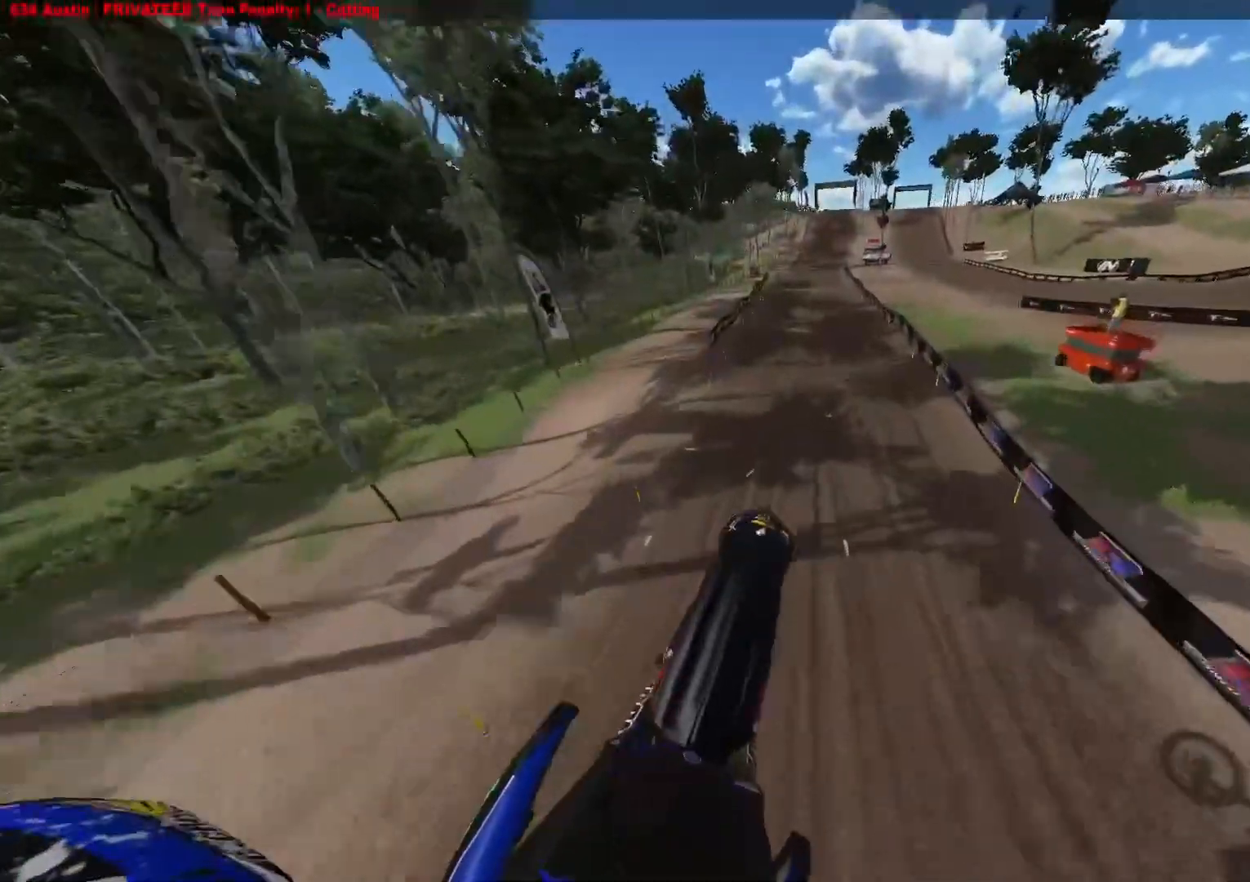
{"buttons": ["R2"], "left_stick": "right", "right_stick": "center", "events": [[400, "right_stick", "center"], [433, "left_stick", "right"]]}
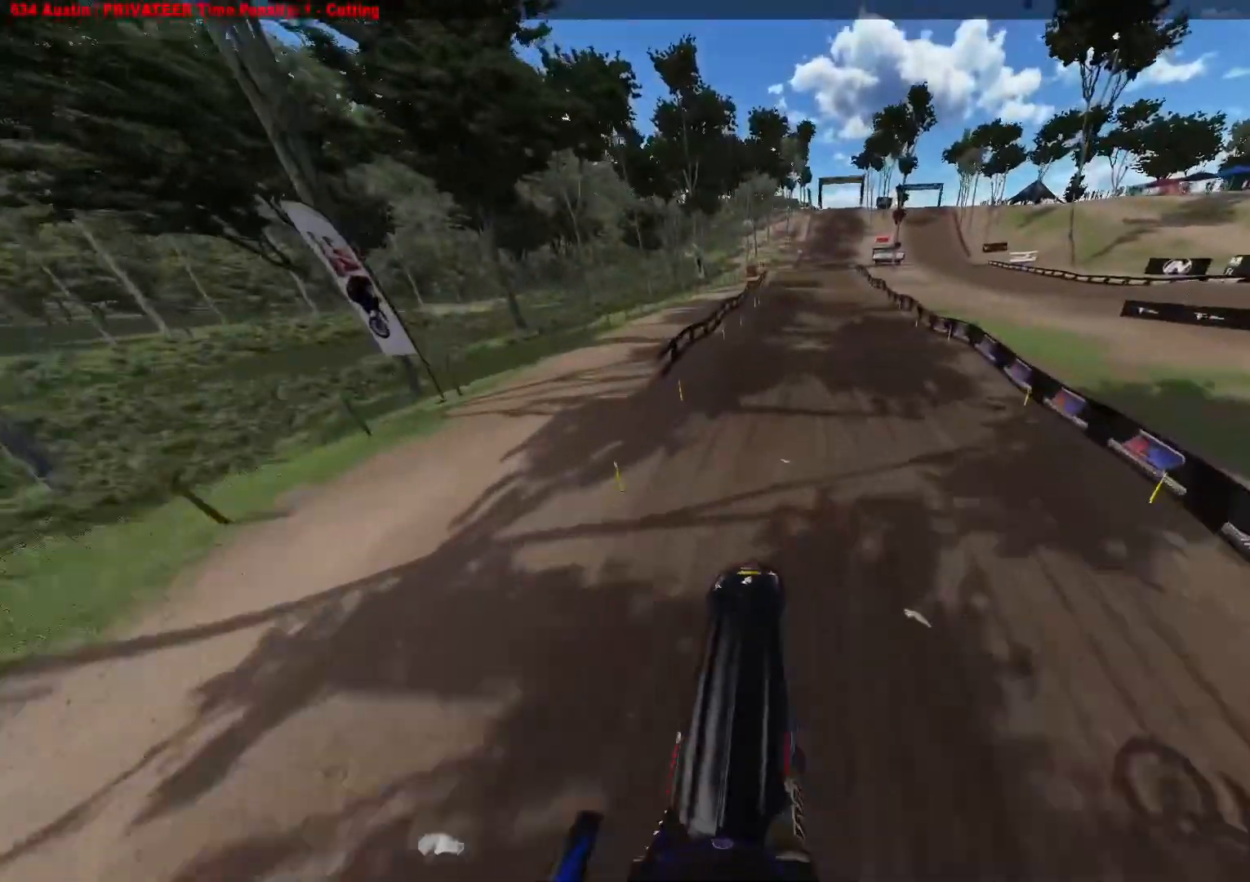
{"buttons": ["R2"], "left_stick": "center", "right_stick": "up", "events": [[83, "right_stick", "down"], [217, "left_stick", "center"], [250, "right_stick", "center"], [467, "right_stick", "up"]]}
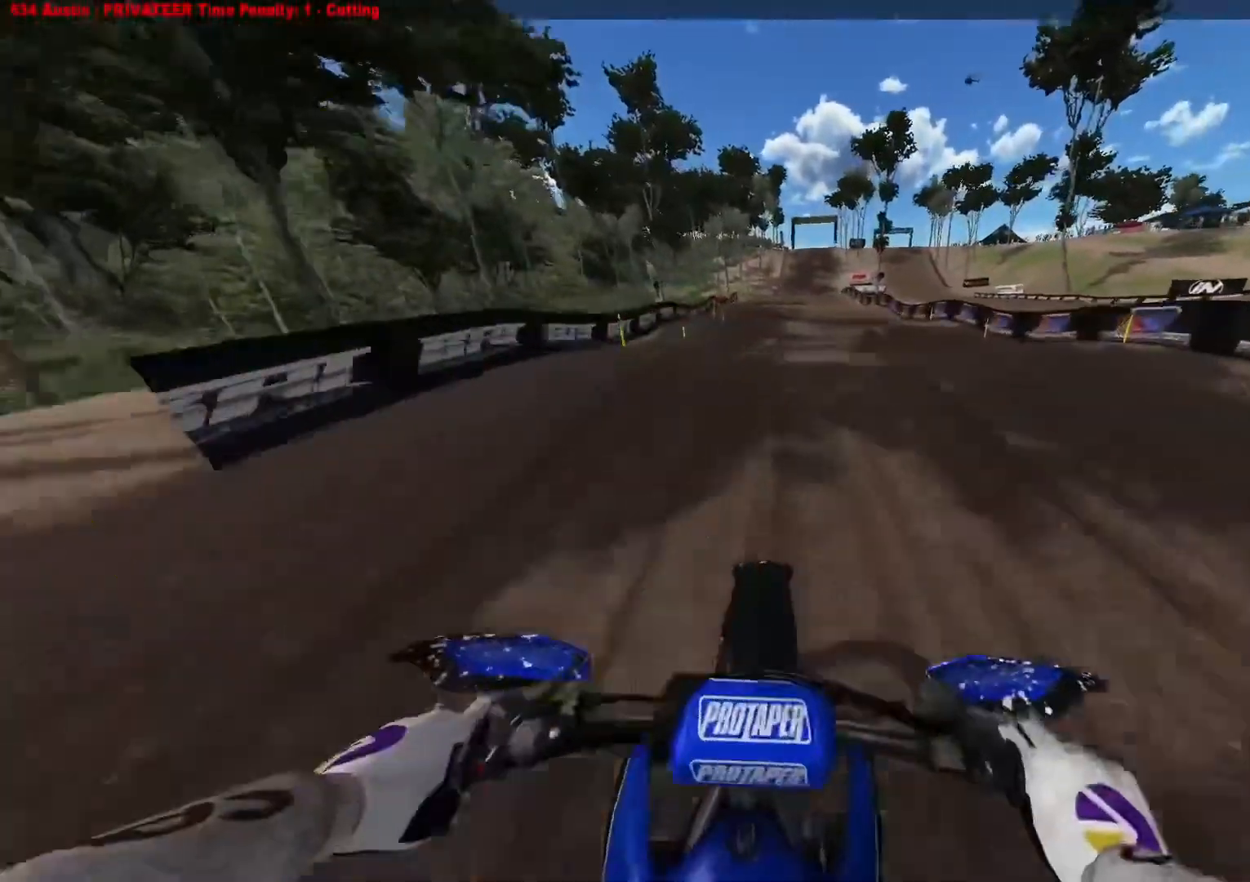
{"buttons": ["R2"], "left_stick": "center", "right_stick": "center", "events": [[283, "right_stick", "center"], [300, "R2", "up"], [400, "R2", "down"]]}
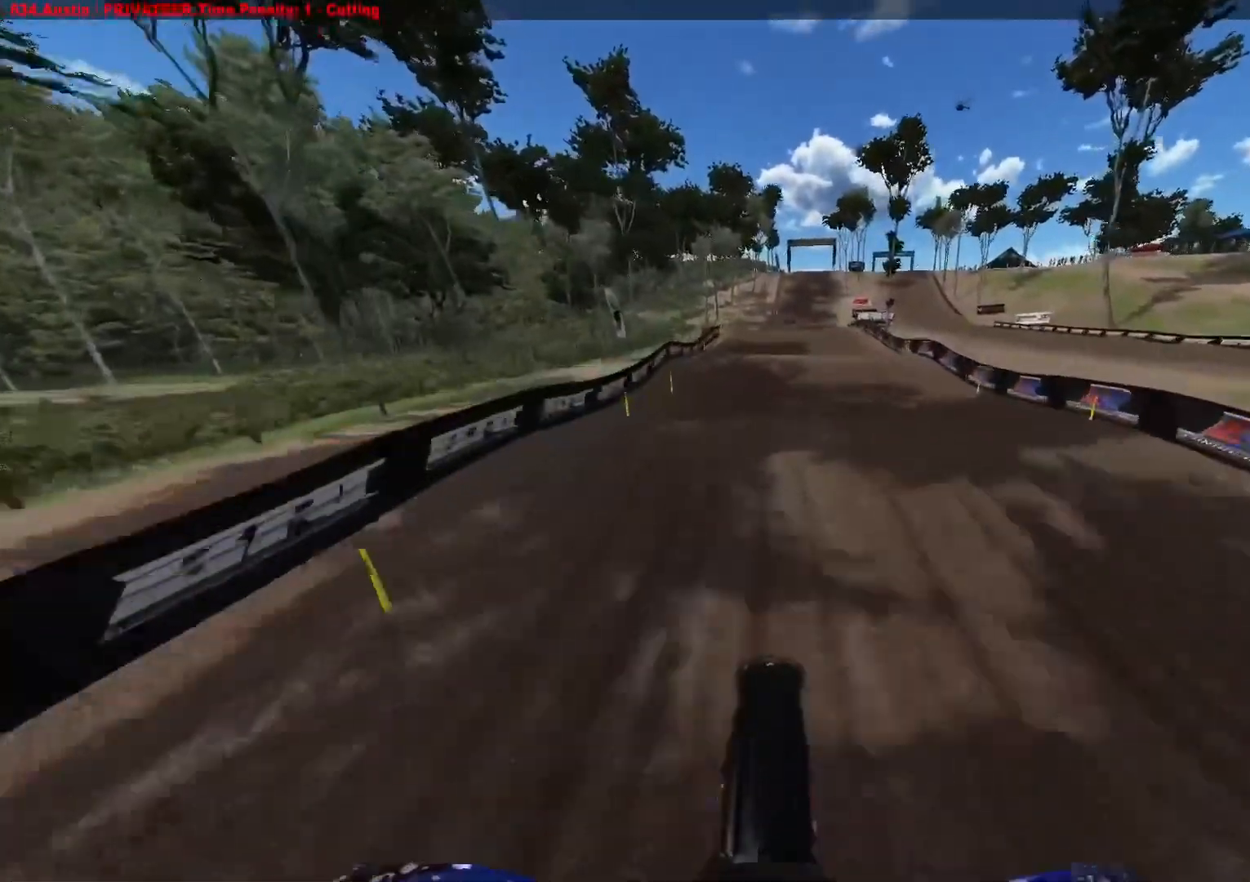
{"buttons": ["R2"], "left_stick": "center", "right_stick": "center", "events": [[100, "R3", "down"], [217, "R3", "up"]]}
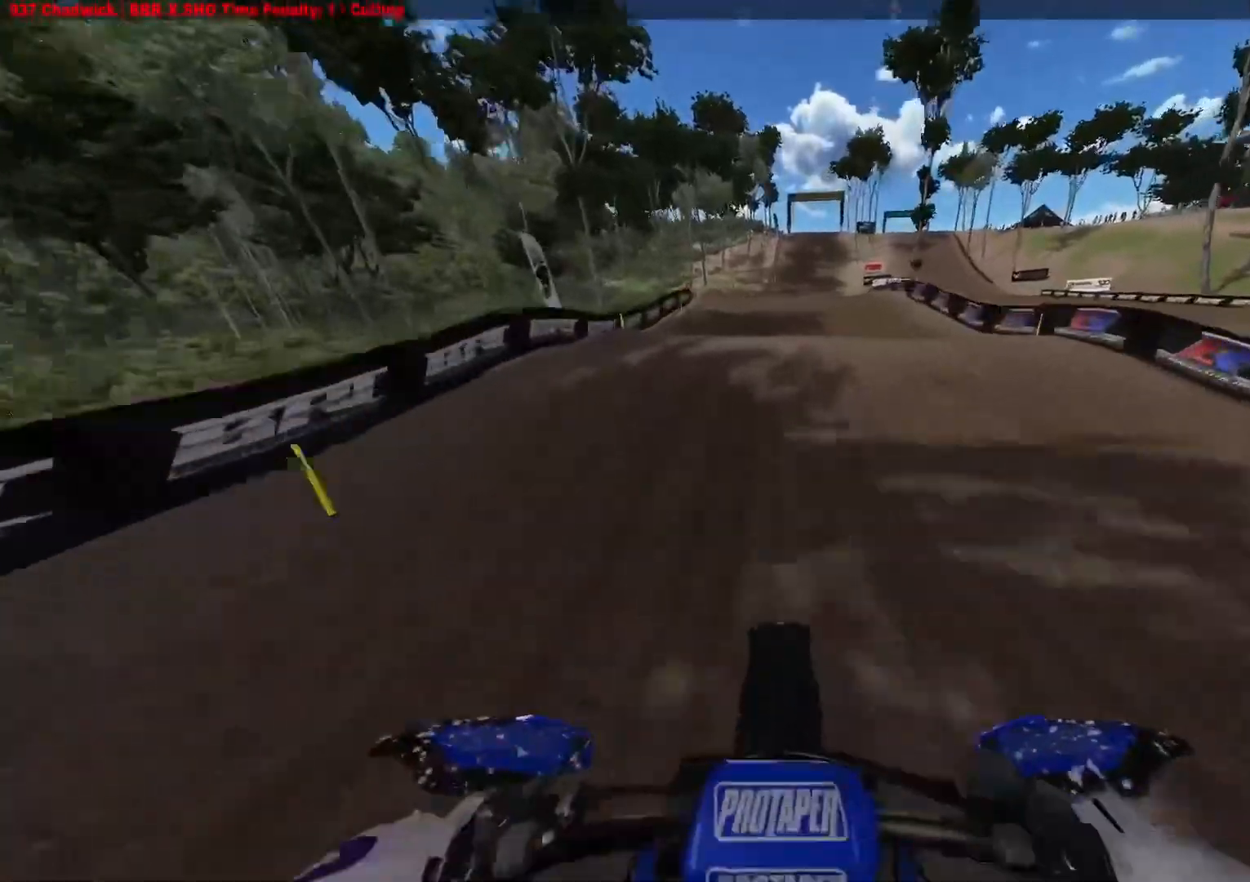
{"buttons": ["R2"], "left_stick": "center", "right_stick": "up", "events": [[150, "R3", "down"], [233, "R3", "up"], [317, "R3", "down"], [400, "R3", "up"], [500, "right_stick", "up"]]}